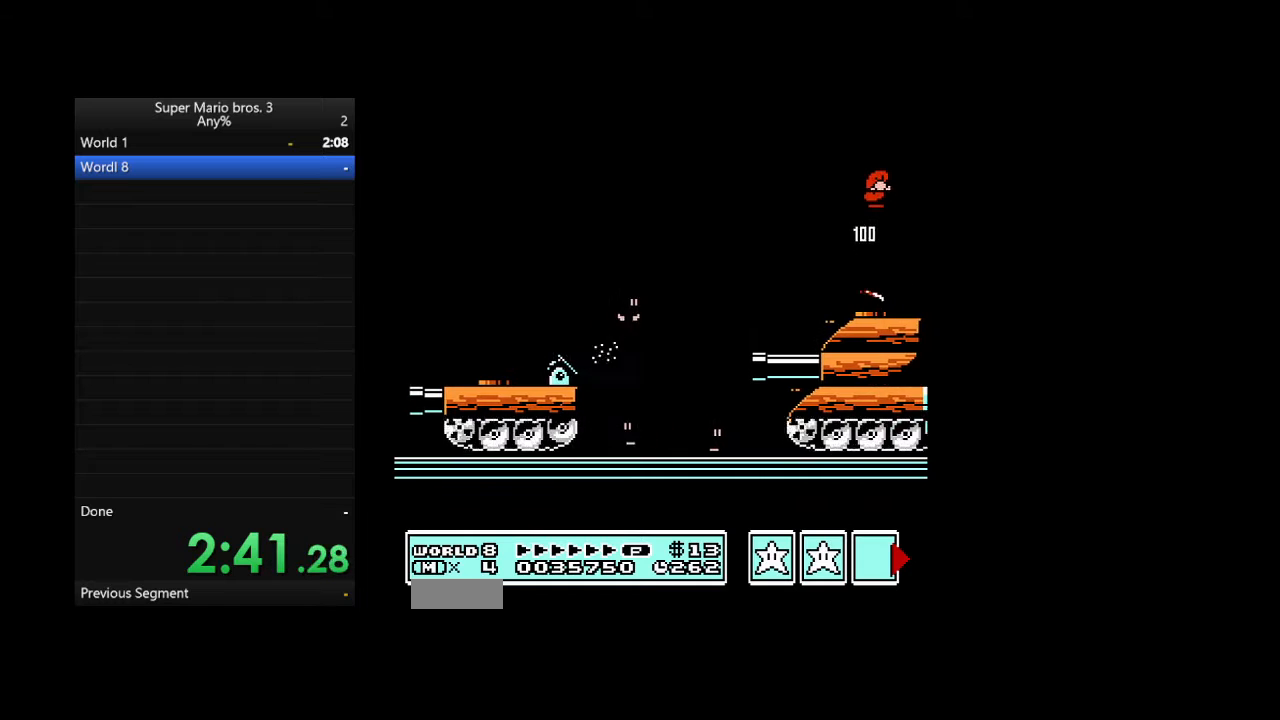
Gameplay with a controller (Nintendo layout); each line is a JSON object with the inputs held at the frame after it. "events" lists button and stick changes between this image and that frame as [ms after this image, input, new state], when the widget could be followed in between. Not read: L3 R3.
{"buttons": ["B"], "events": [[367, "DPAD_RIGHT", "up"]]}
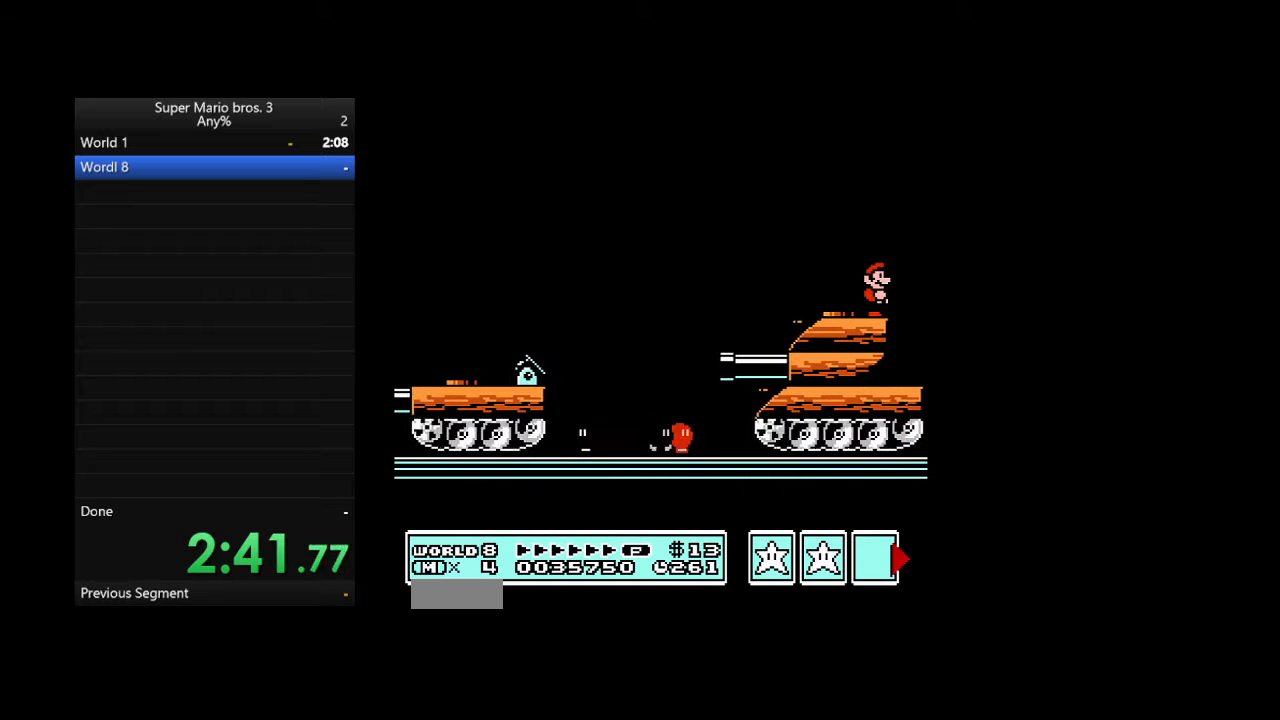
{"buttons": ["B"], "events": []}
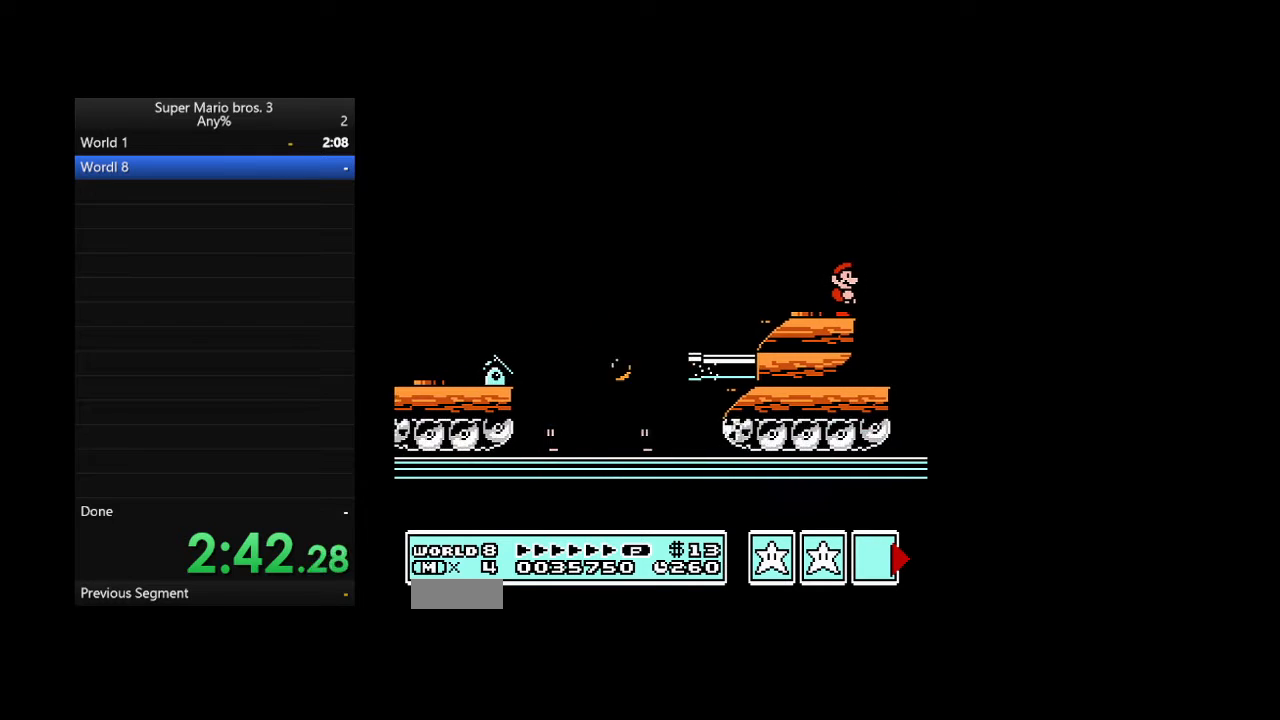
{"buttons": ["B"], "events": []}
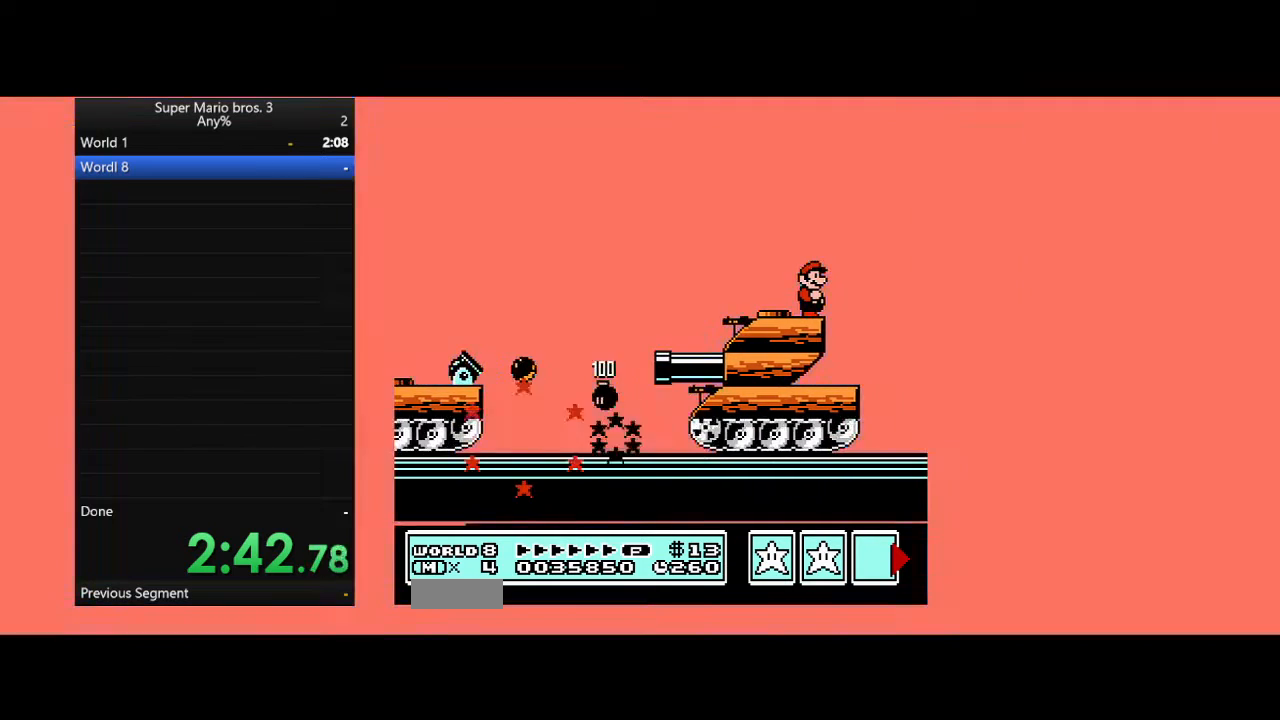
{"buttons": ["B"], "events": []}
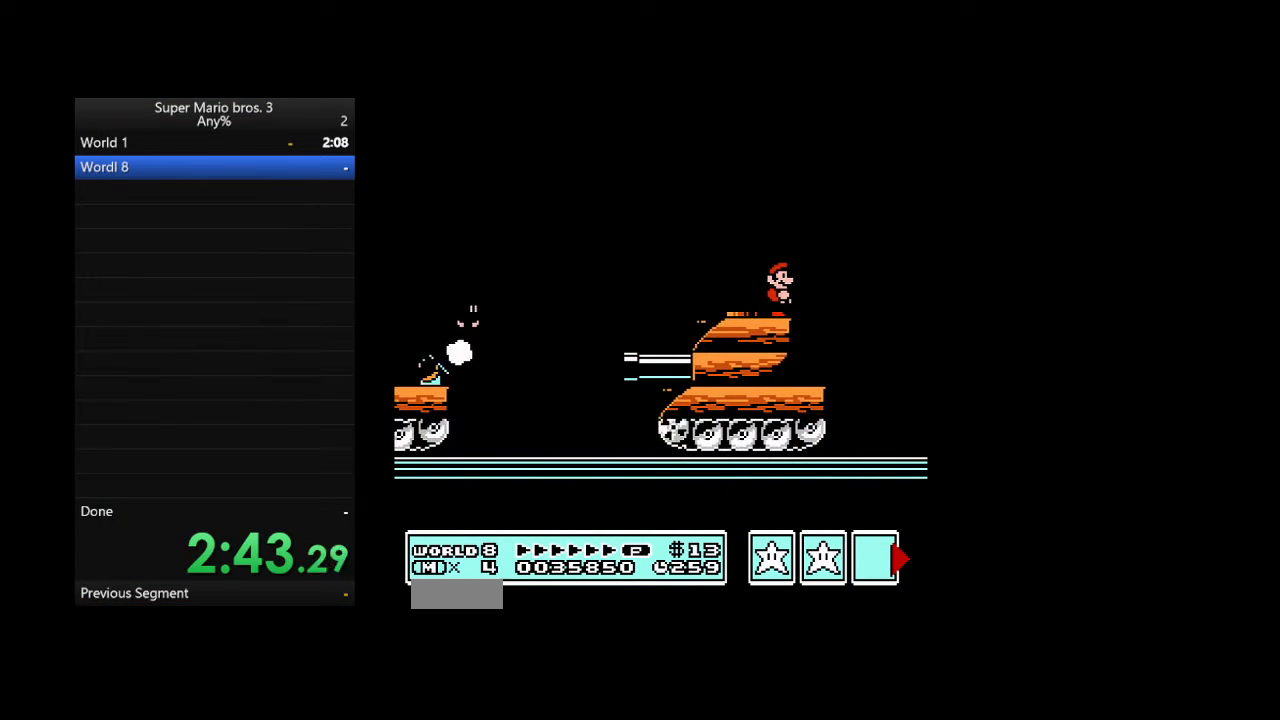
{"buttons": ["B"], "events": []}
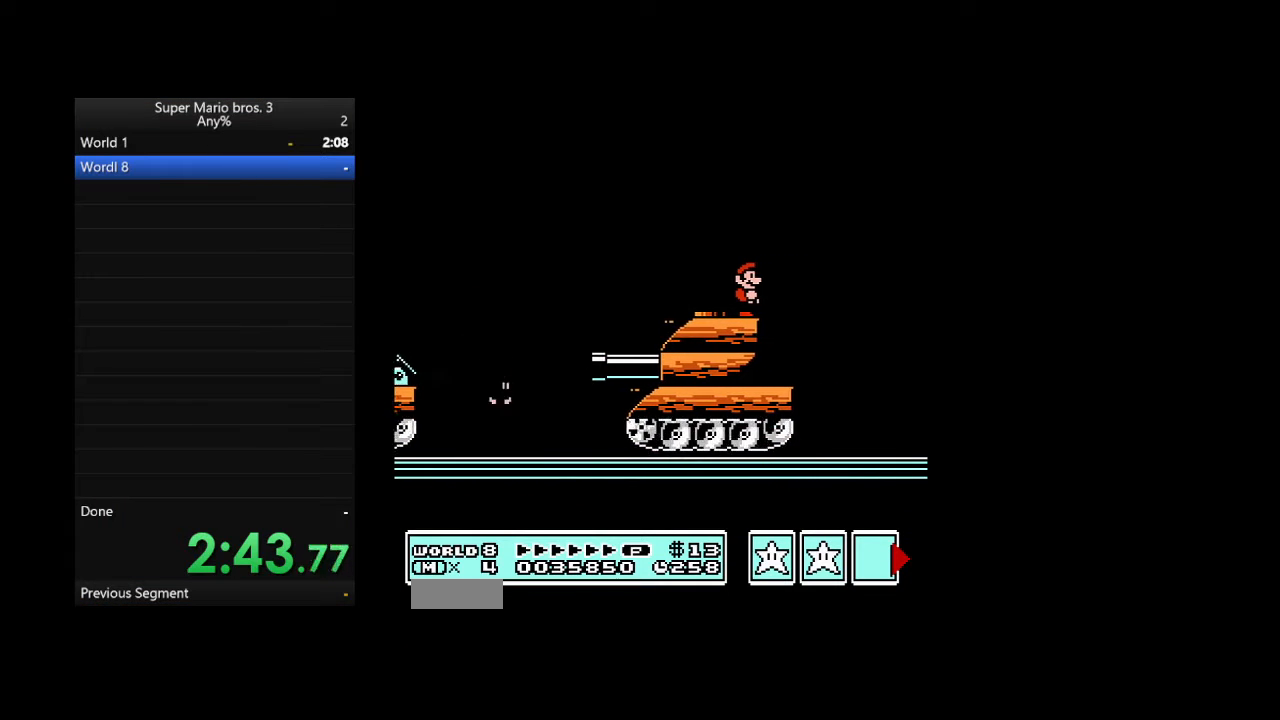
{"buttons": ["B"], "events": []}
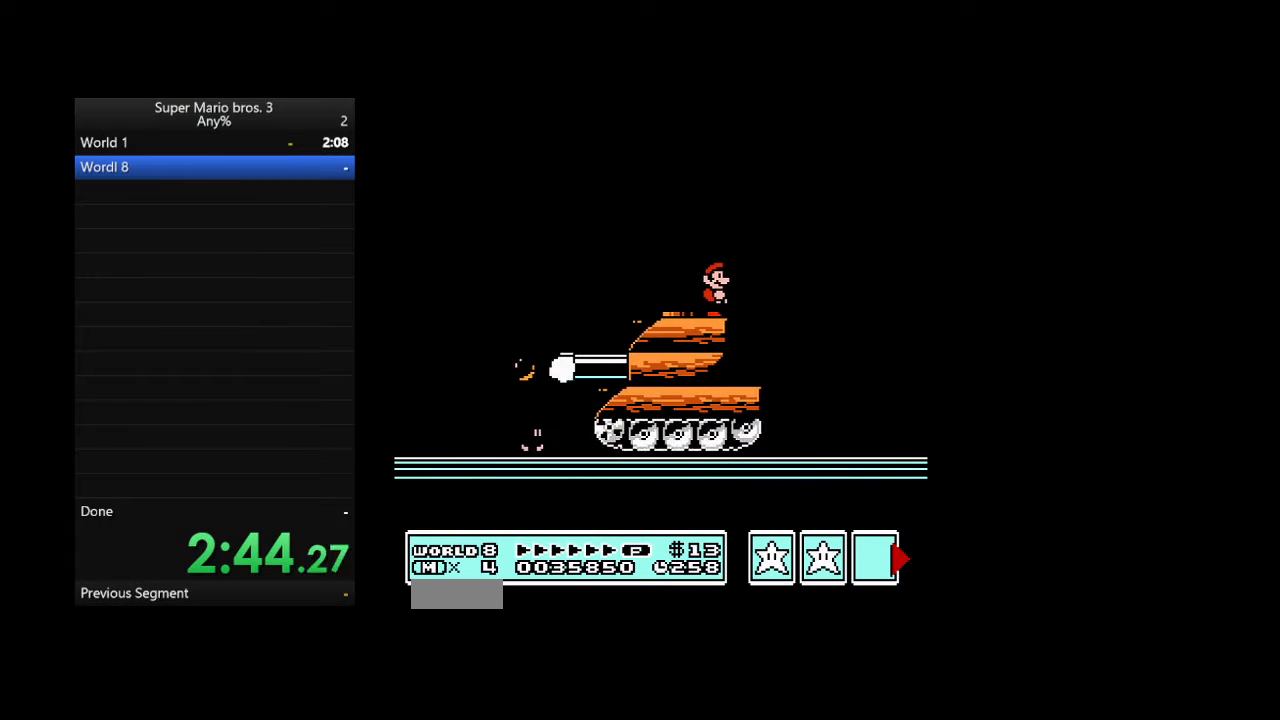
{"buttons": ["B"], "events": []}
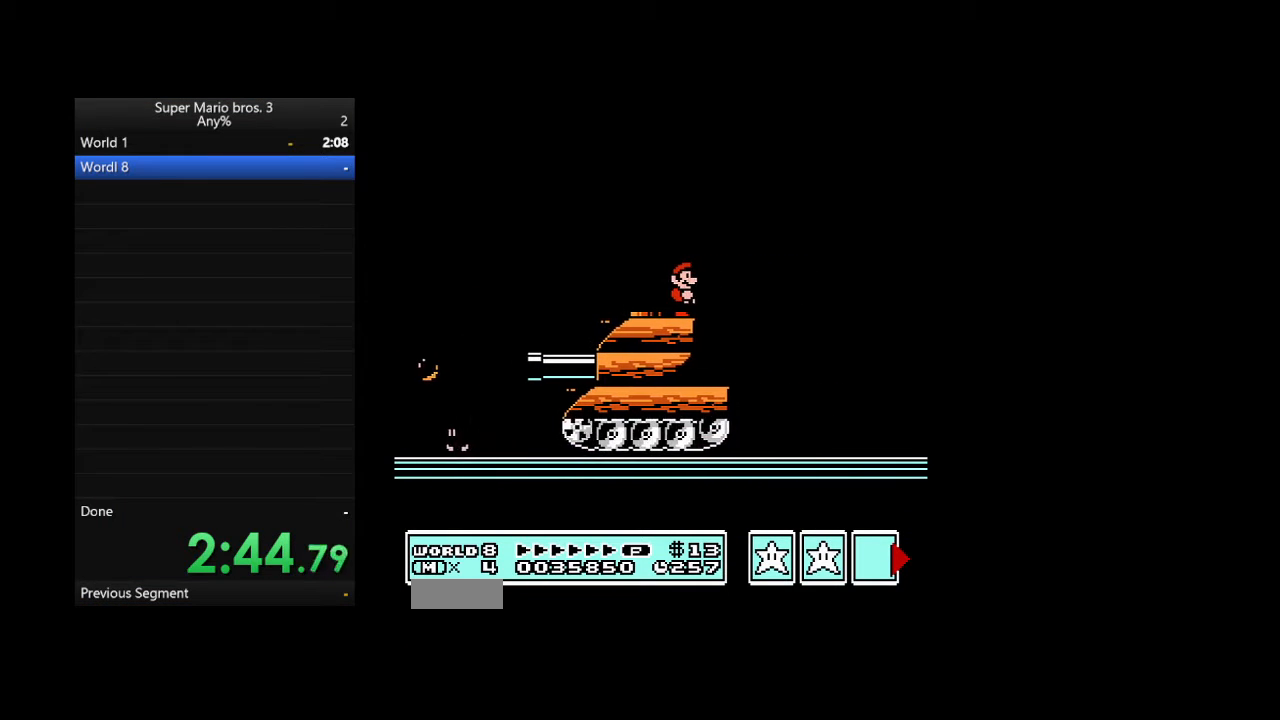
{"buttons": ["B"], "events": []}
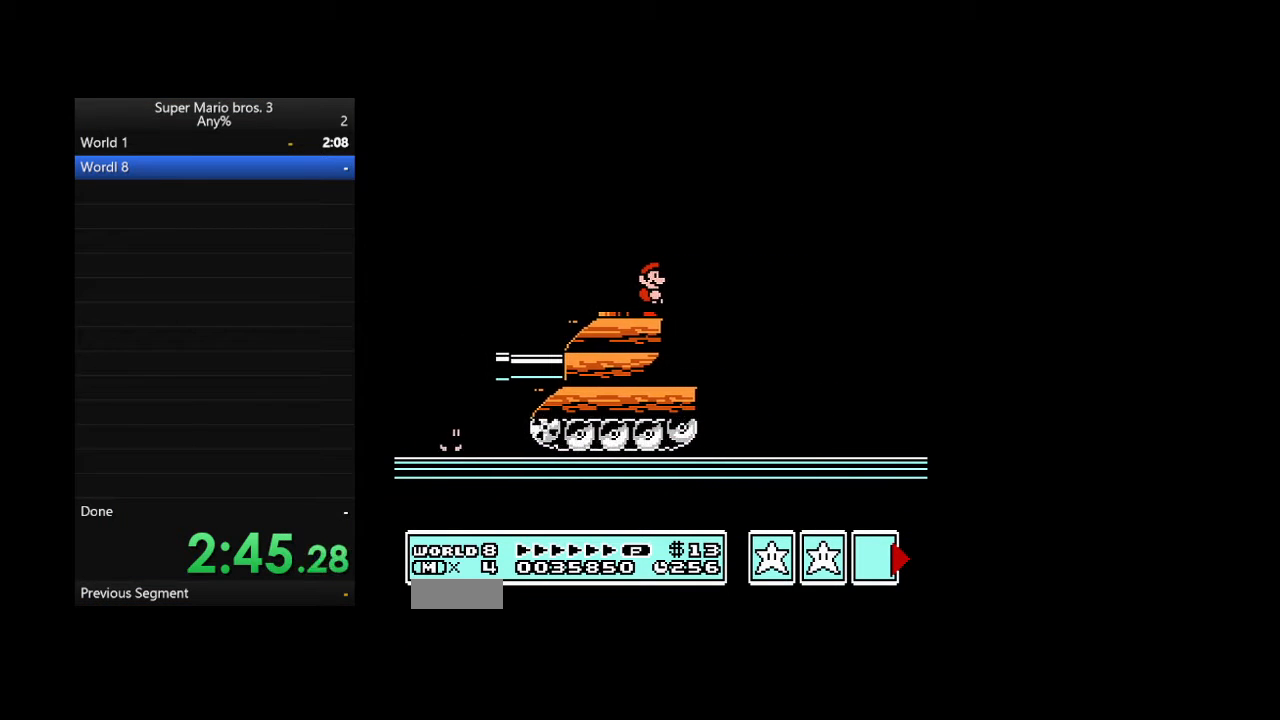
{"buttons": ["B"], "events": []}
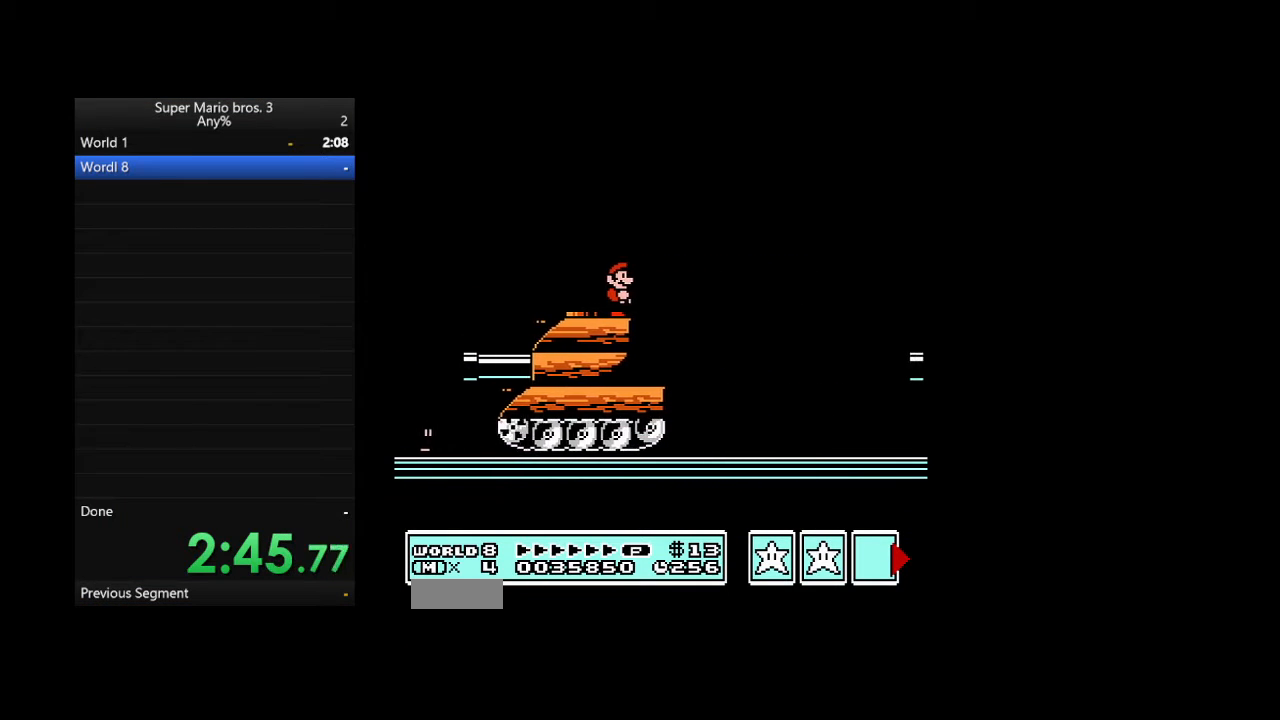
{"buttons": ["A", "B", "DPAD_RIGHT"], "events": [[200, "DPAD_DOWN", "down"], [233, "A", "down"], [300, "DPAD_RIGHT", "down"], [467, "DPAD_DOWN", "up"]]}
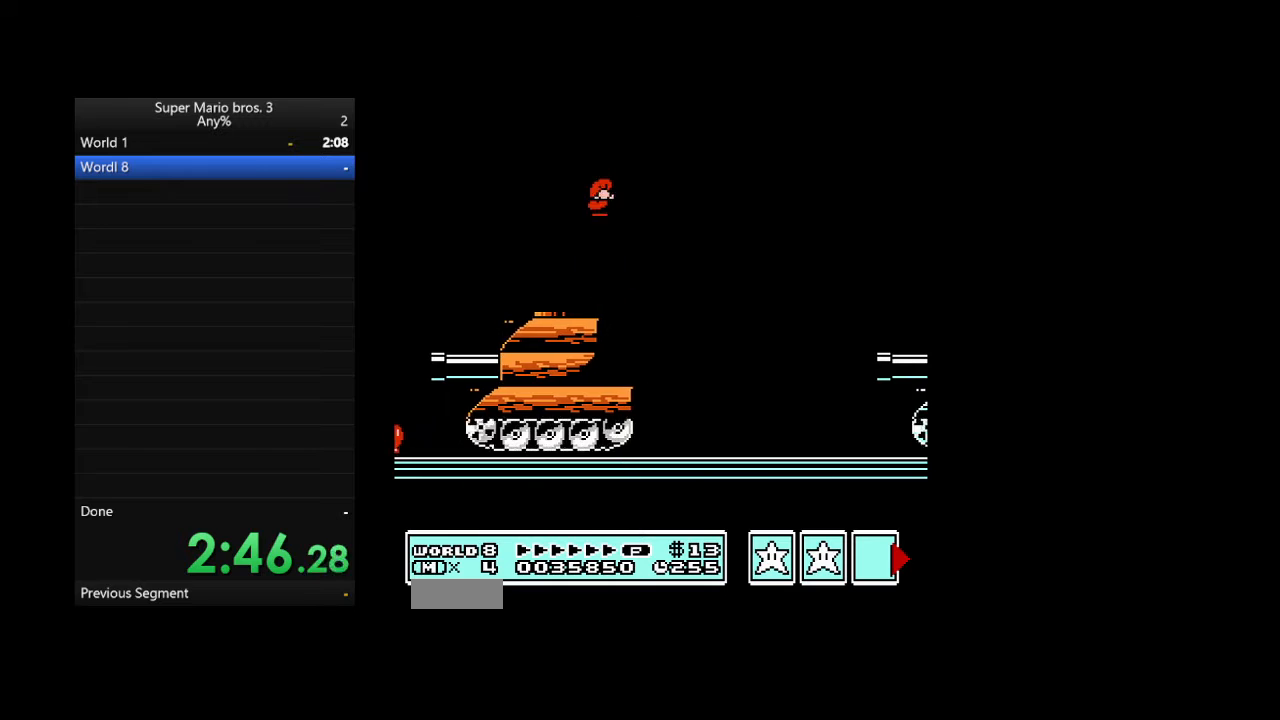
{"buttons": ["B", "DPAD_RIGHT"], "events": [[100, "A", "up"]]}
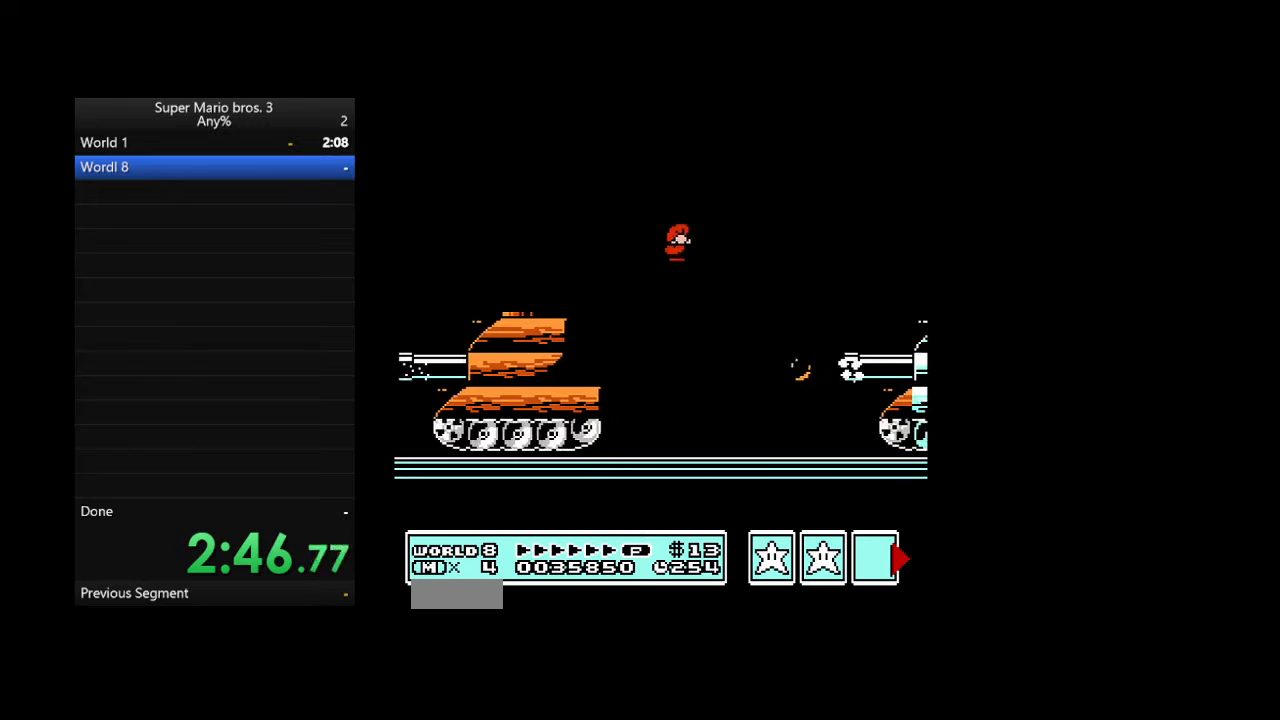
{"buttons": ["A", "B"], "events": [[167, "DPAD_LEFT", "down"], [167, "DPAD_RIGHT", "up"], [267, "A", "down"], [267, "DPAD_LEFT", "up"]]}
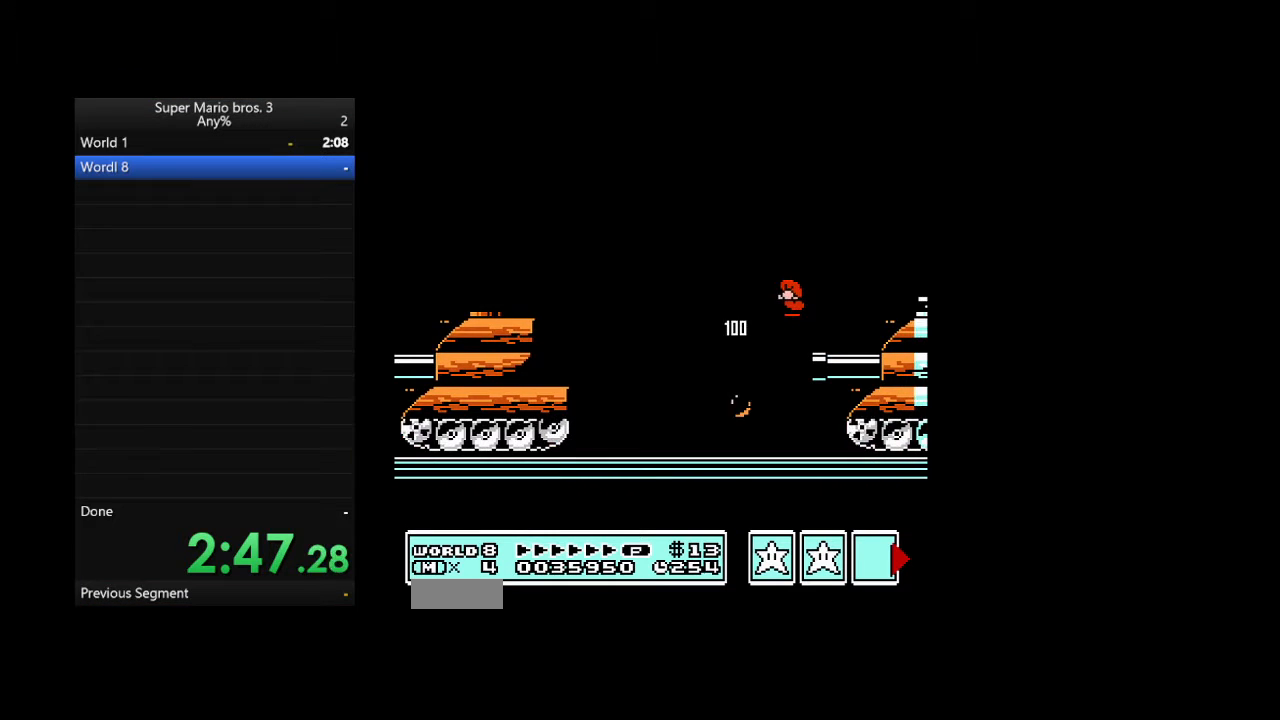
{"buttons": ["B"], "events": [[267, "A", "up"]]}
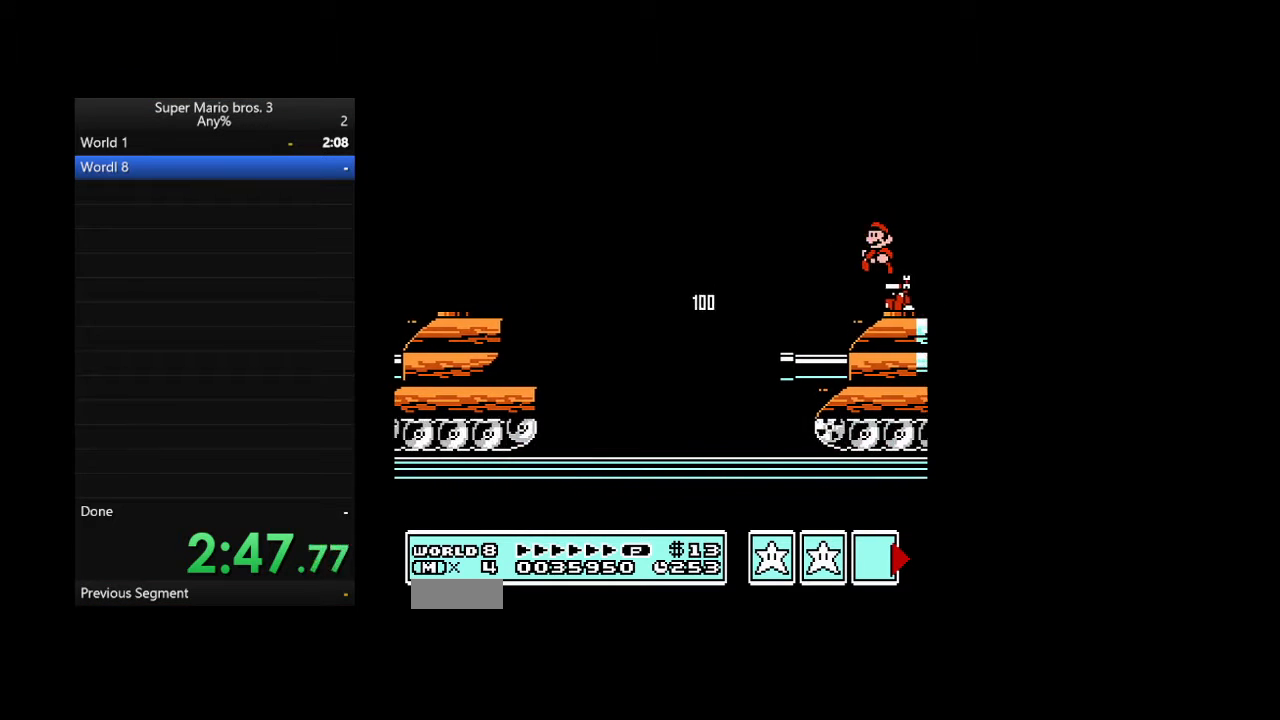
{"buttons": ["B"], "events": []}
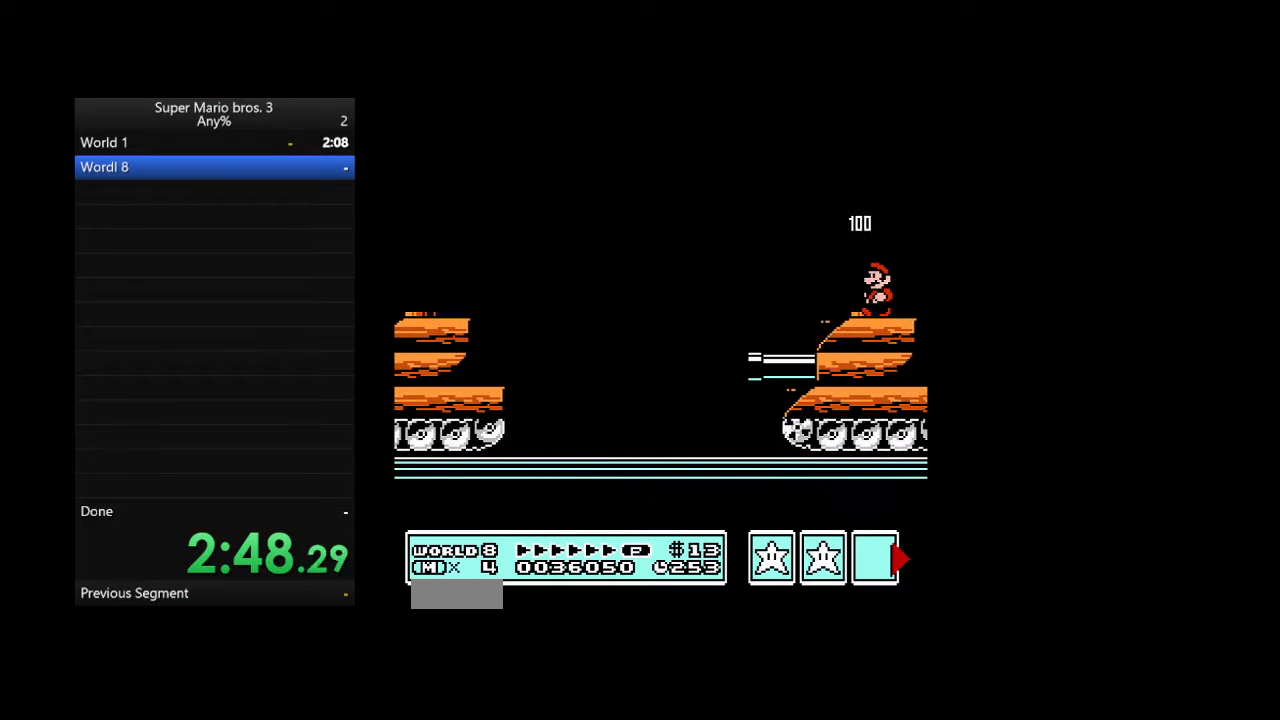
{"buttons": ["B"], "events": []}
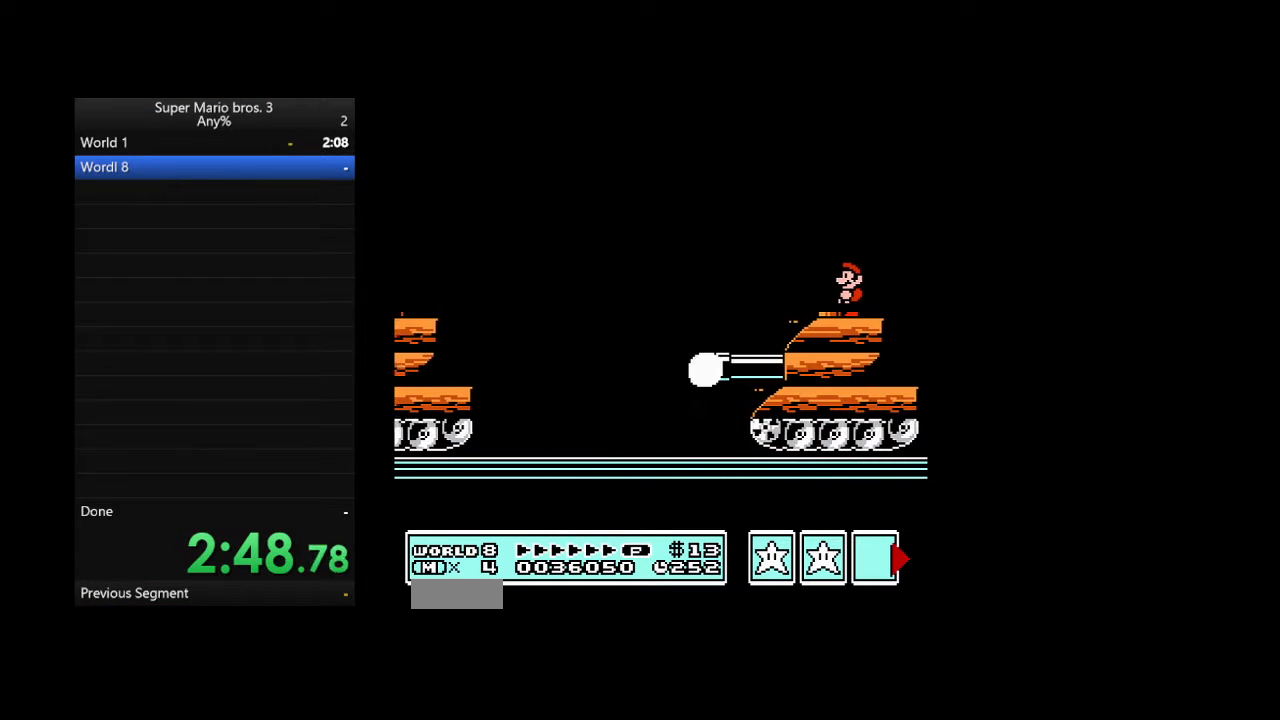
{"buttons": ["B"], "events": []}
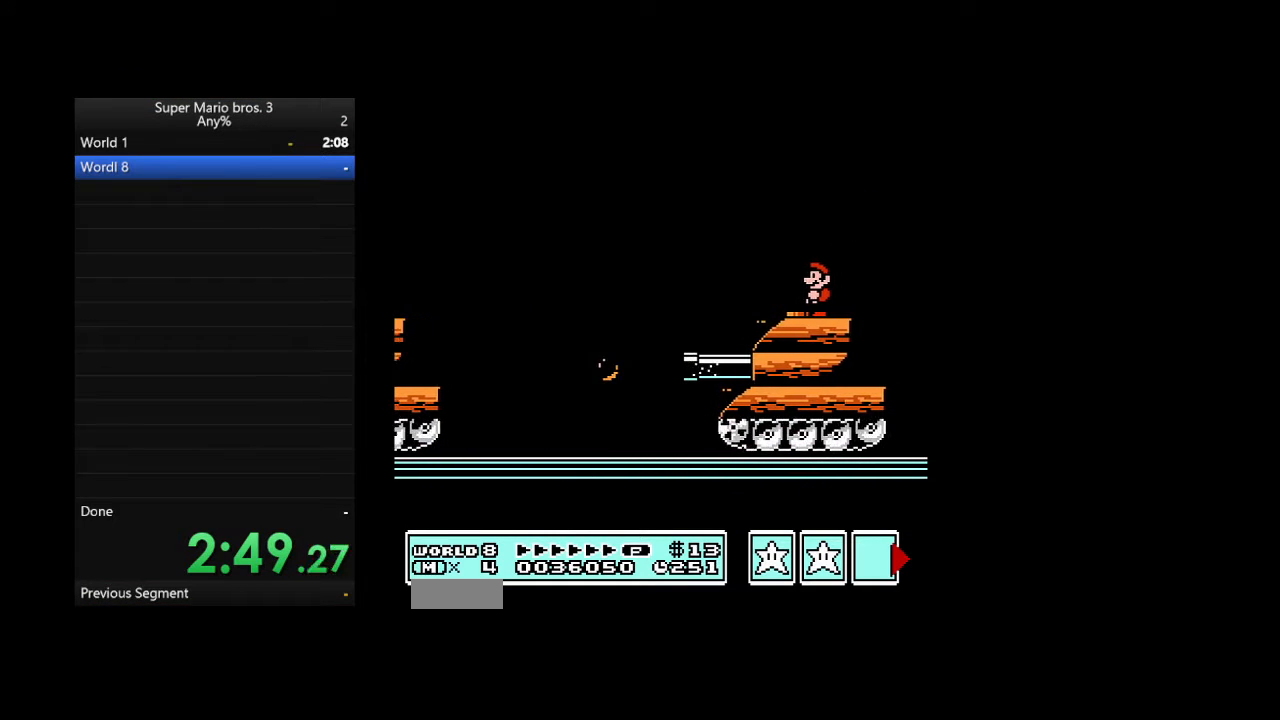
{"buttons": ["B"], "events": []}
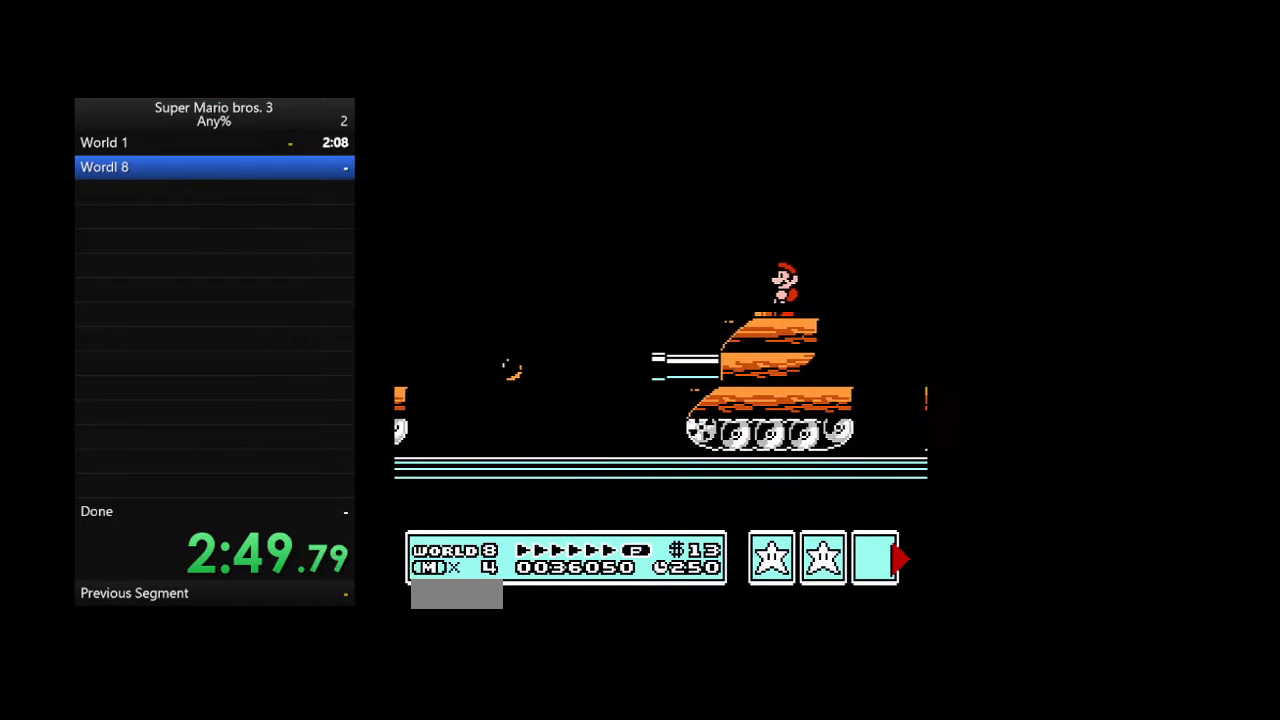
{"buttons": ["B"], "events": []}
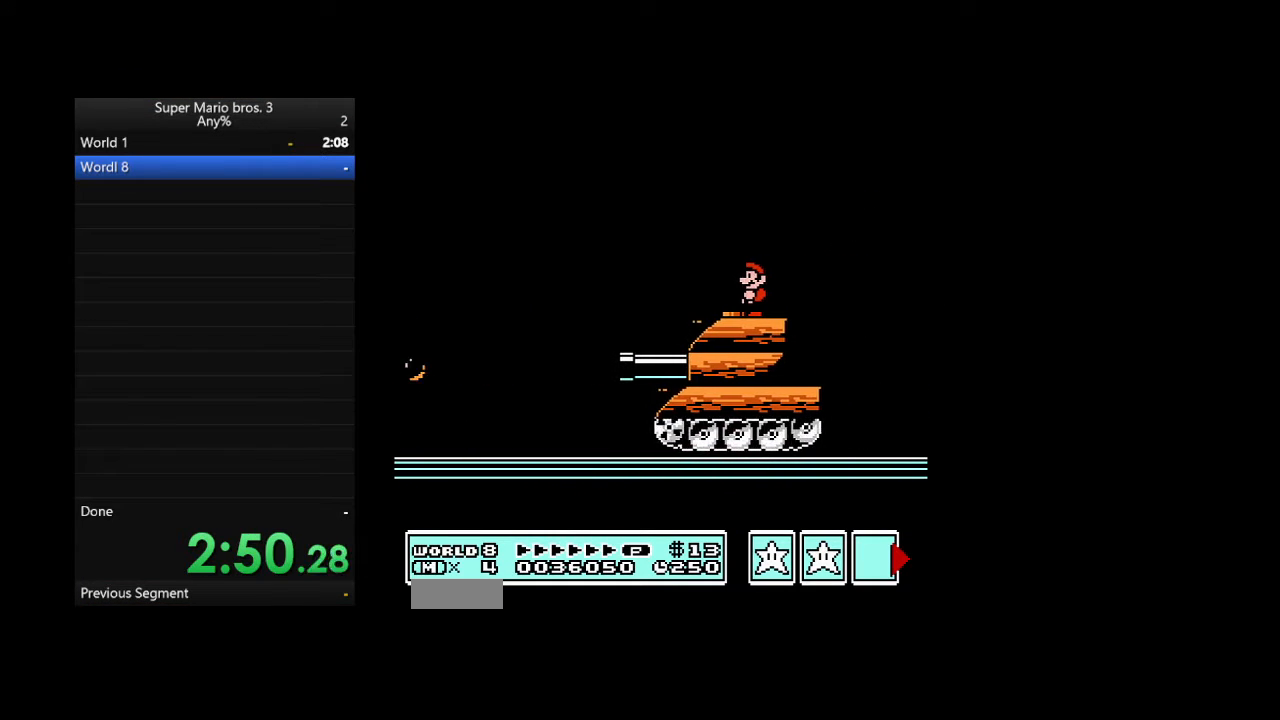
{"buttons": ["B"], "events": []}
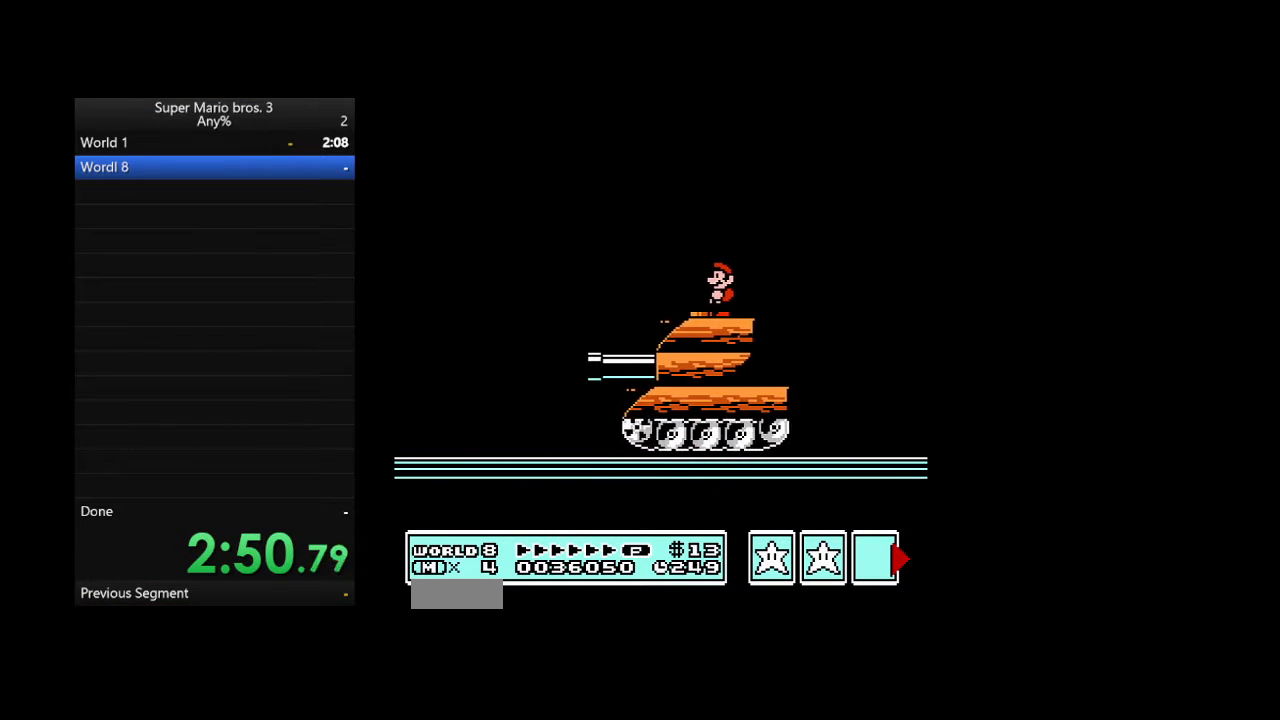
{"buttons": ["B"], "events": []}
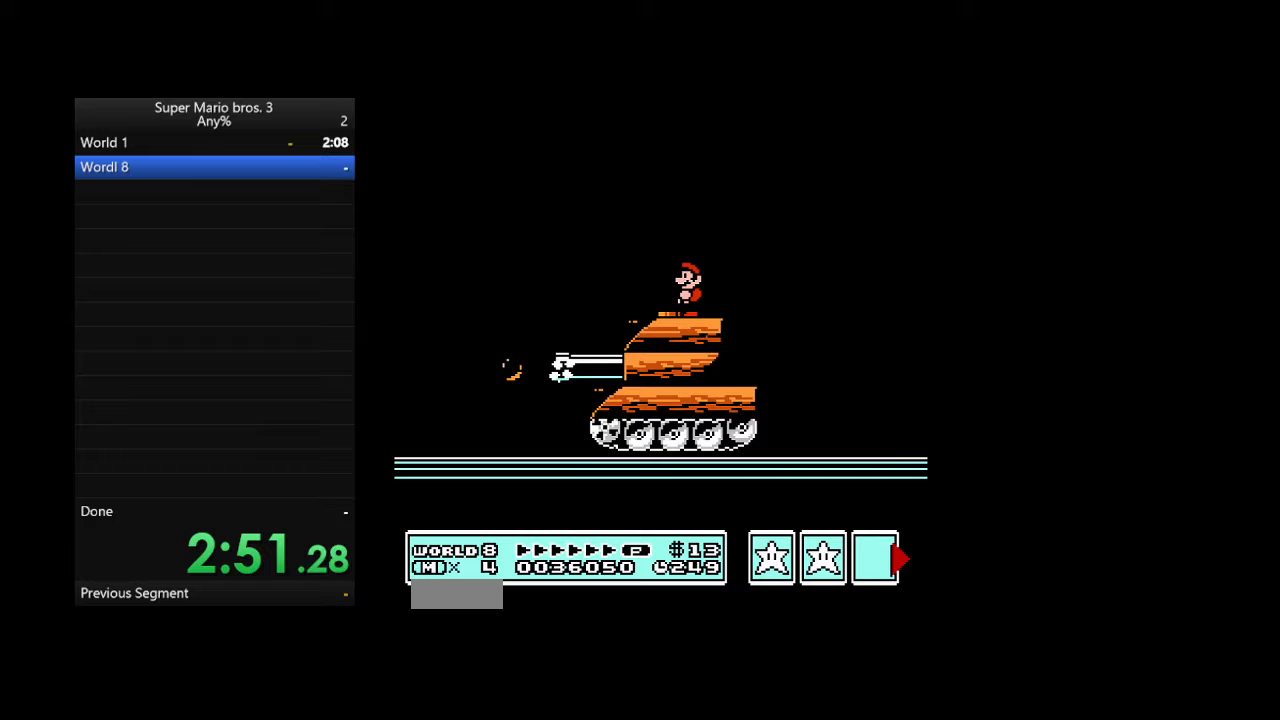
{"buttons": ["B"], "events": []}
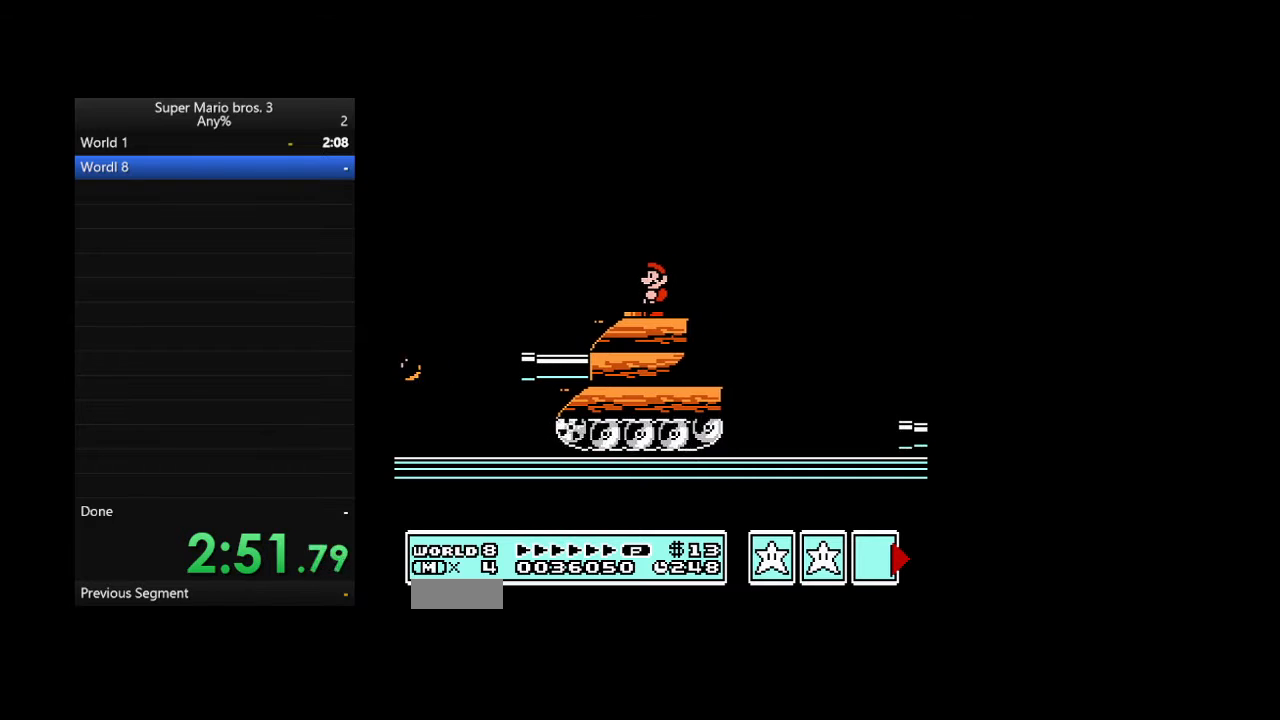
{"buttons": ["A", "B", "DPAD_RIGHT"], "events": [[400, "A", "down"], [400, "DPAD_DOWN", "down"], [433, "DPAD_RIGHT", "down"], [467, "DPAD_DOWN", "up"]]}
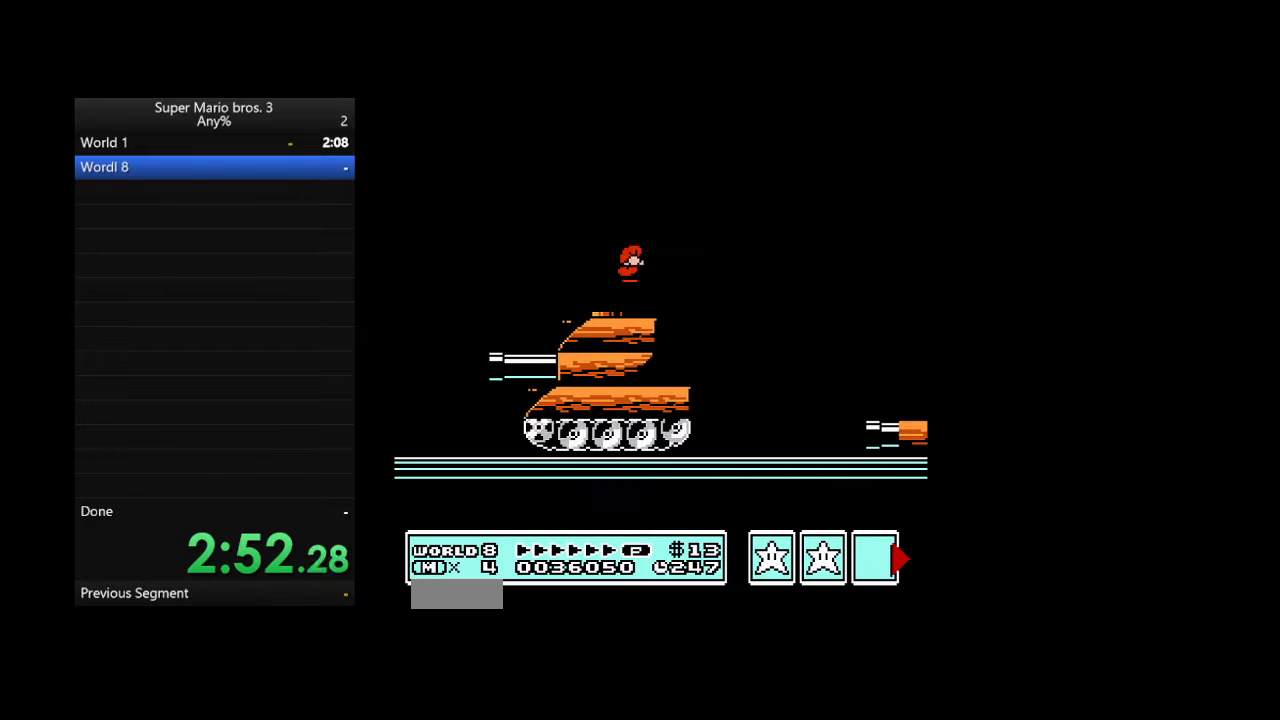
{"buttons": ["B"], "events": [[100, "A", "up"], [467, "DPAD_RIGHT", "up"]]}
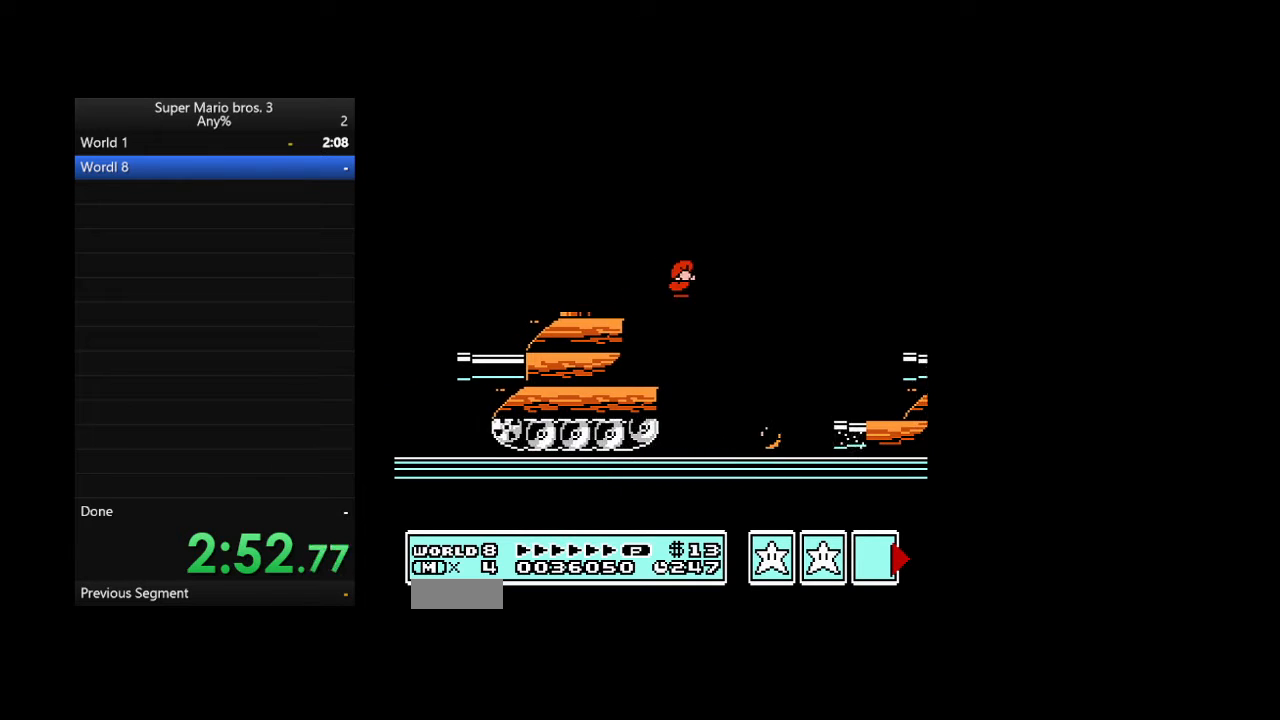
{"buttons": ["B", "DPAD_LEFT"], "events": [[500, "DPAD_LEFT", "down"]]}
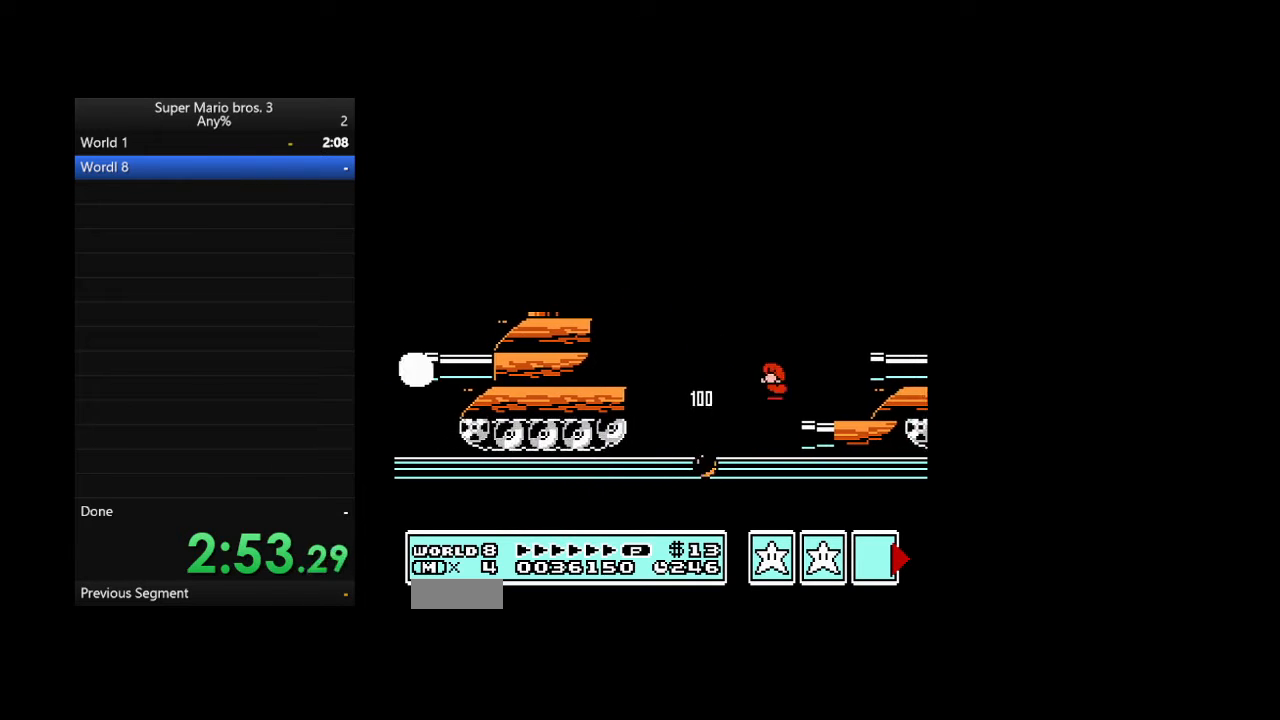
{"buttons": ["B"], "events": [[133, "A", "down"], [133, "DPAD_DOWN", "down"], [133, "DPAD_LEFT", "up"], [167, "DPAD_LEFT", "down"], [233, "DPAD_DOWN", "up"], [333, "A", "up"], [367, "DPAD_LEFT", "up"]]}
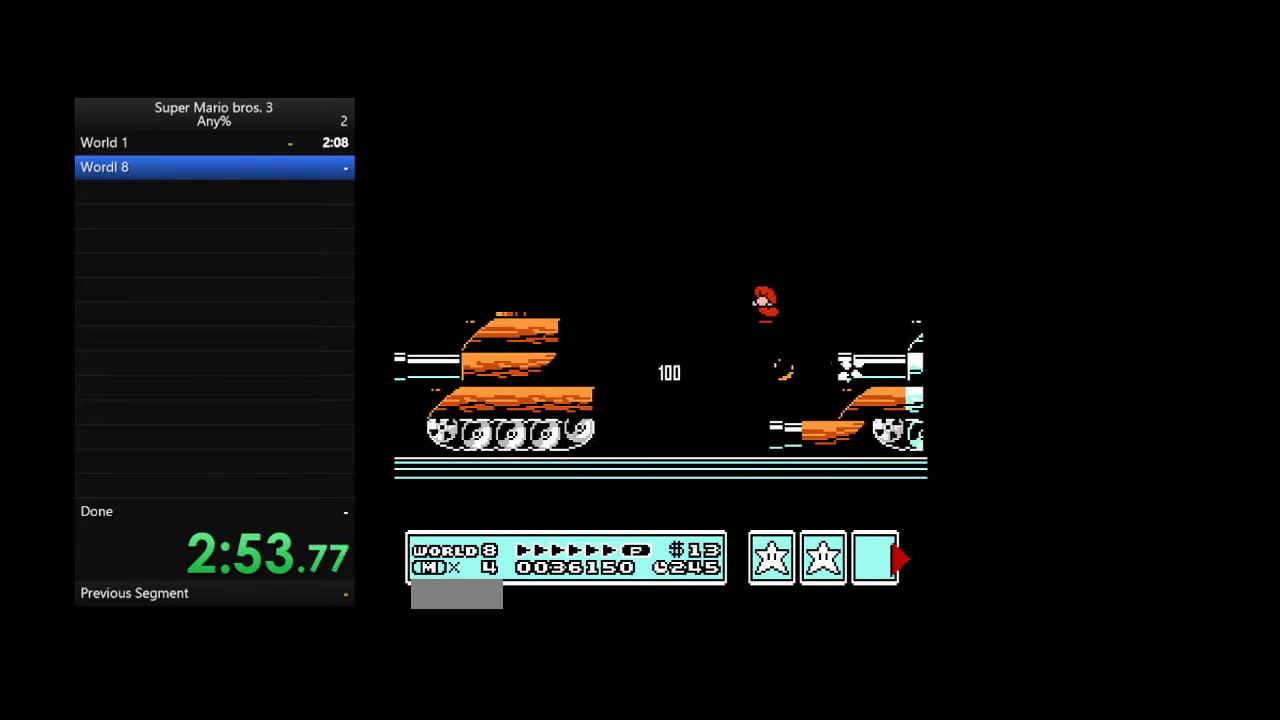
{"buttons": ["B", "DPAD_RIGHT"], "events": [[67, "DPAD_RIGHT", "down"]]}